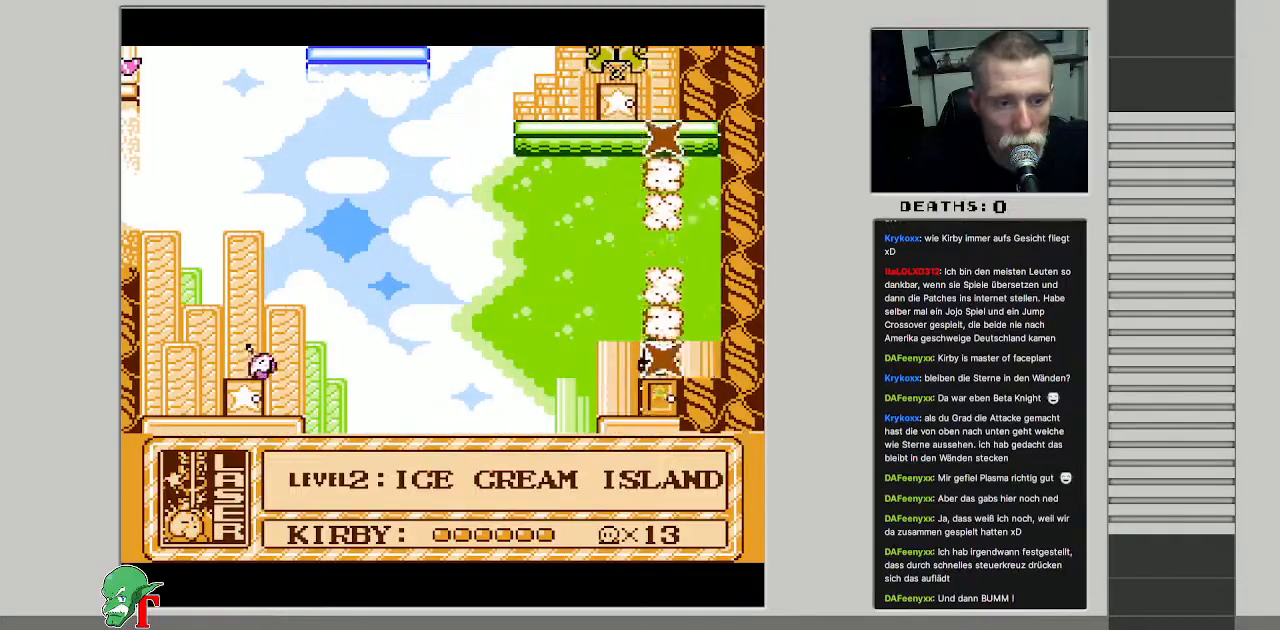
Gameplay with a controller (Nintendo layout); each line is a JSON object with the inputs held at the frame after it. "events" lists button and stick changes between this image and that frame as [ms after this image, input, new state], when the widget could be followed in between. Not read: L3 R3.
{"buttons": [], "events": [[183, "DPAD_RIGHT", "down"], [433, "DPAD_RIGHT", "up"]]}
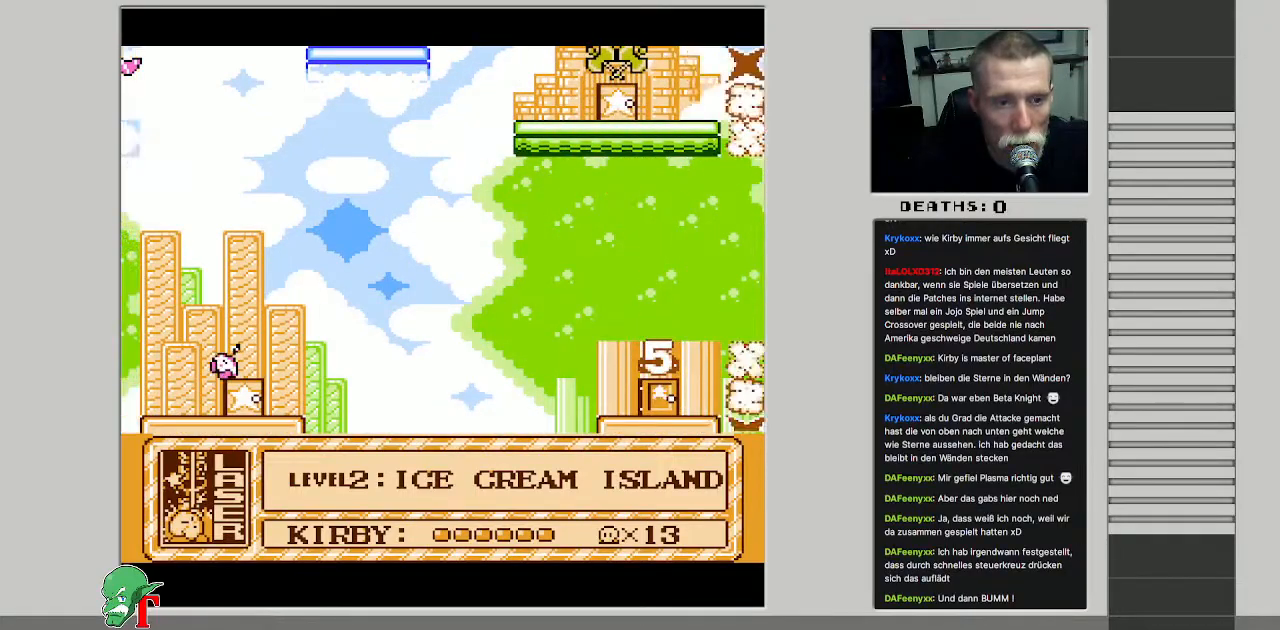
{"buttons": [], "events": [[117, "DPAD_RIGHT", "down"], [417, "DPAD_RIGHT", "up"]]}
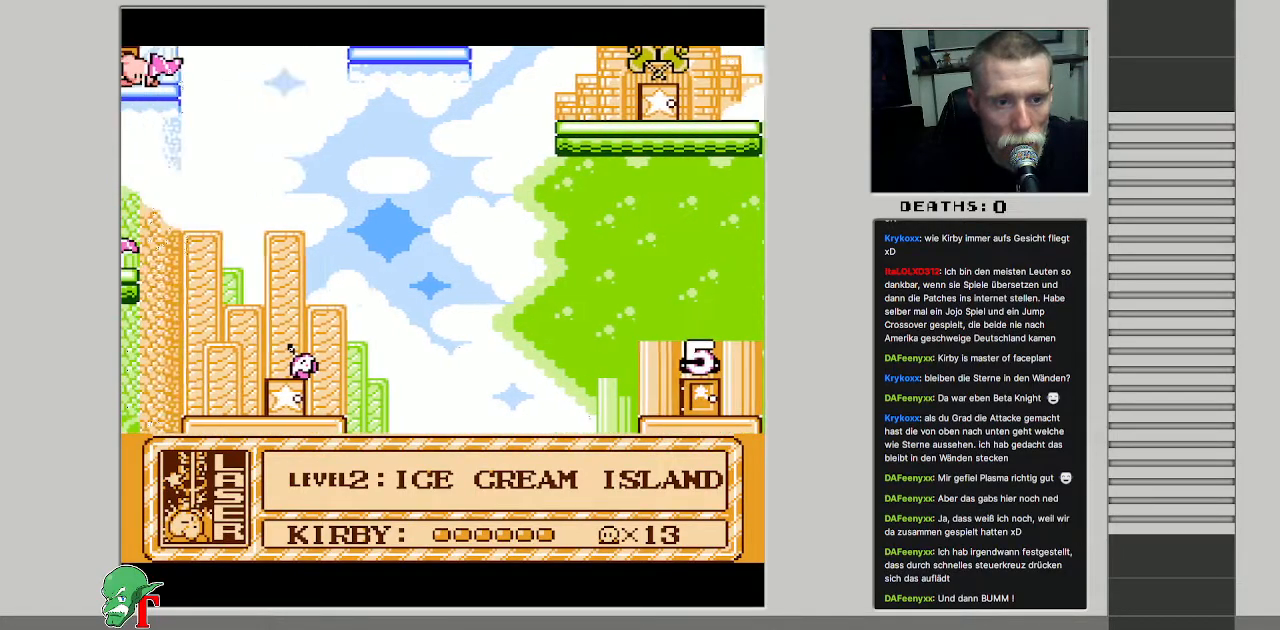
{"buttons": [], "events": [[167, "DPAD_RIGHT", "down"], [417, "DPAD_RIGHT", "up"]]}
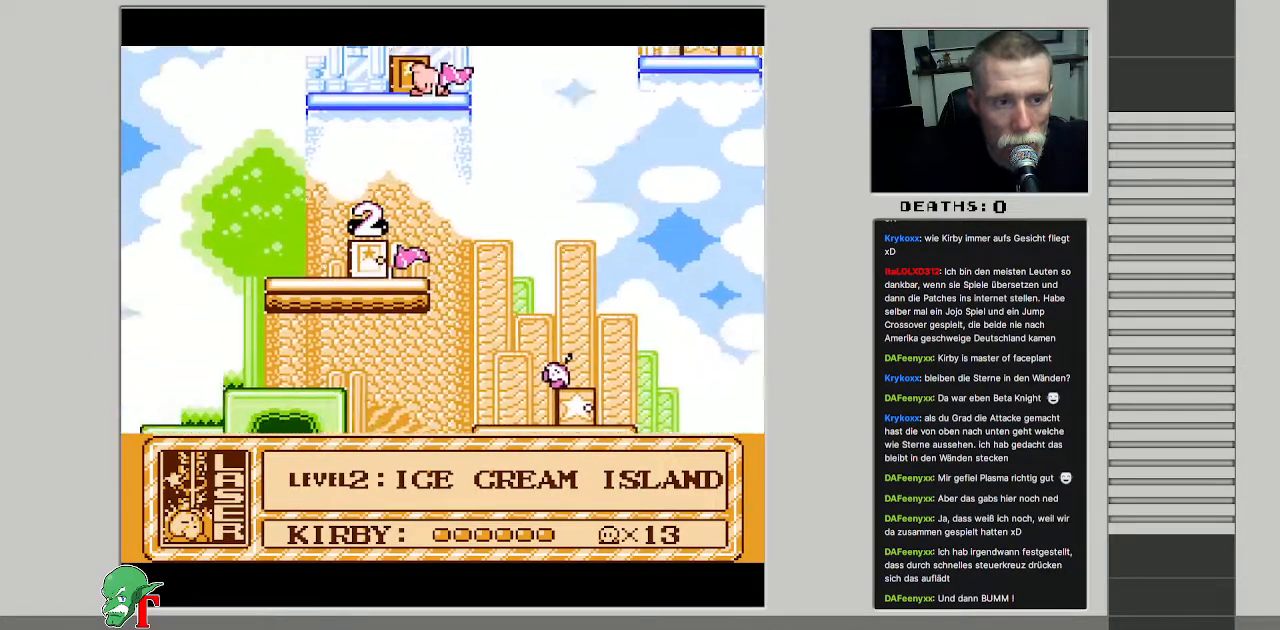
{"buttons": ["DPAD_RIGHT"], "events": [[100, "DPAD_RIGHT", "down"], [250, "DPAD_RIGHT", "up"], [400, "DPAD_RIGHT", "down"]]}
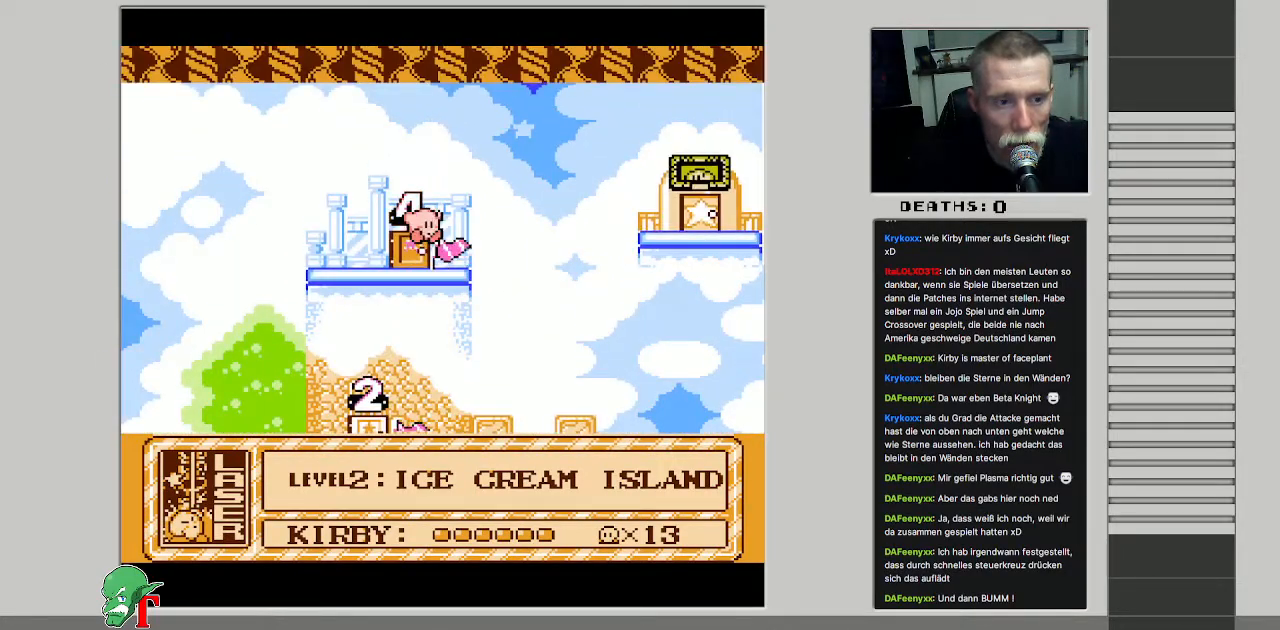
{"buttons": ["DPAD_RIGHT"], "events": [[200, "DPAD_RIGHT", "up"], [317, "DPAD_RIGHT", "down"]]}
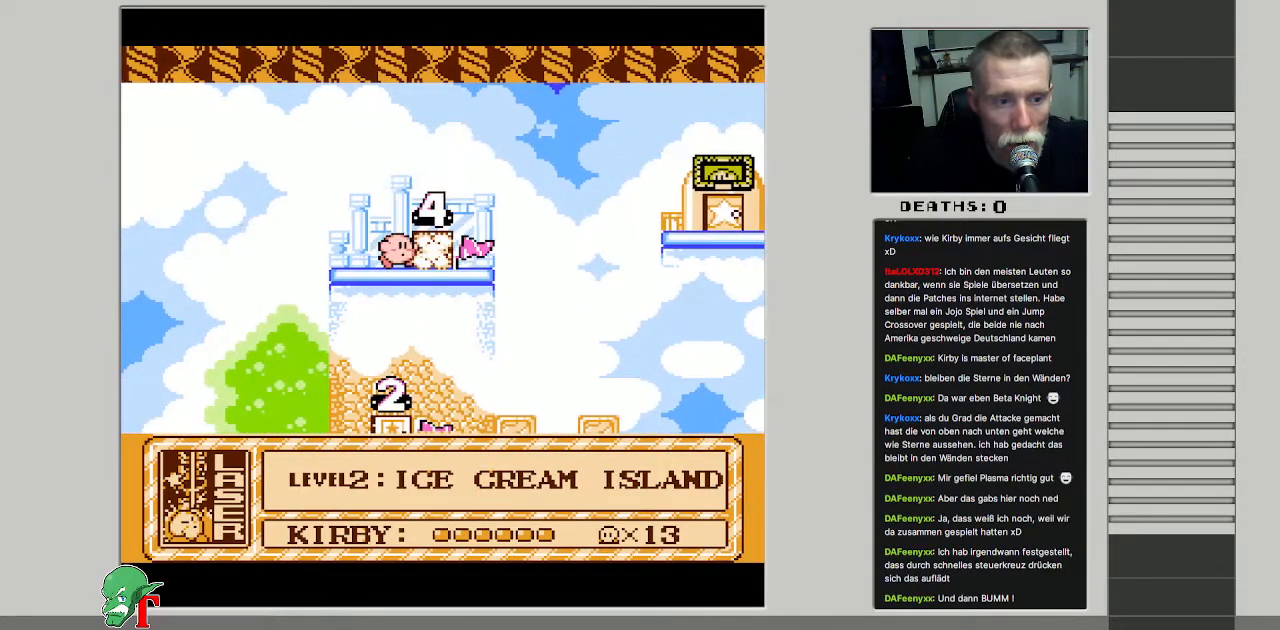
{"buttons": ["DPAD_RIGHT"], "events": [[67, "DPAD_RIGHT", "up"], [167, "DPAD_RIGHT", "down"]]}
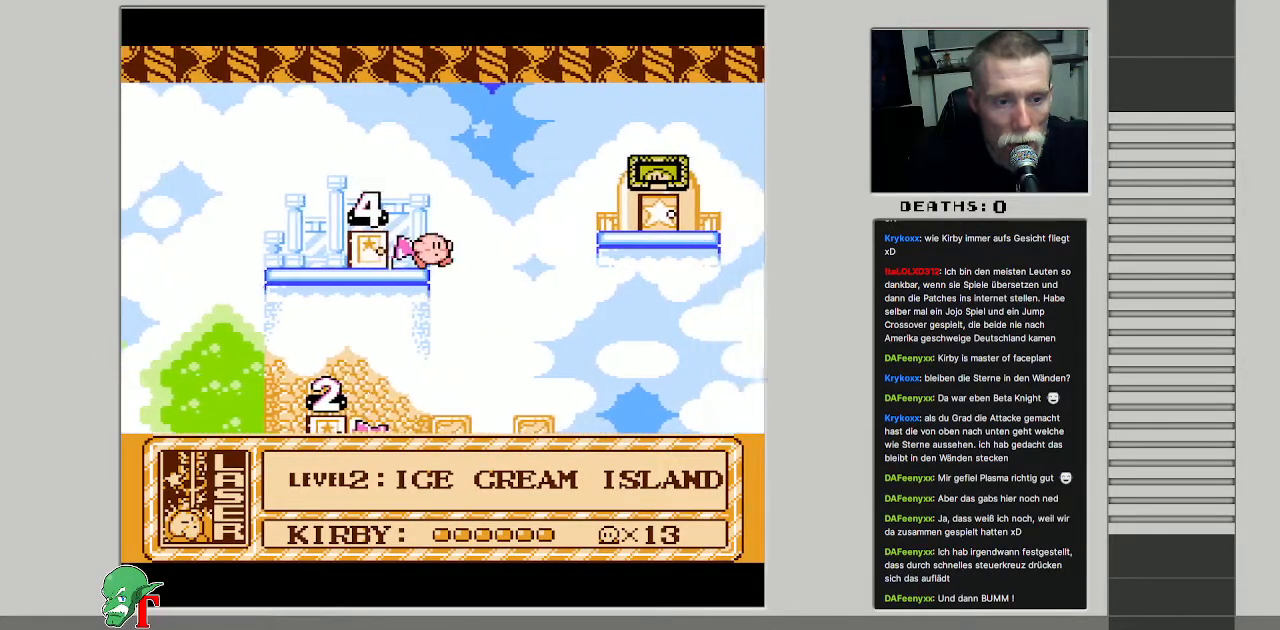
{"buttons": ["DPAD_RIGHT"], "events": []}
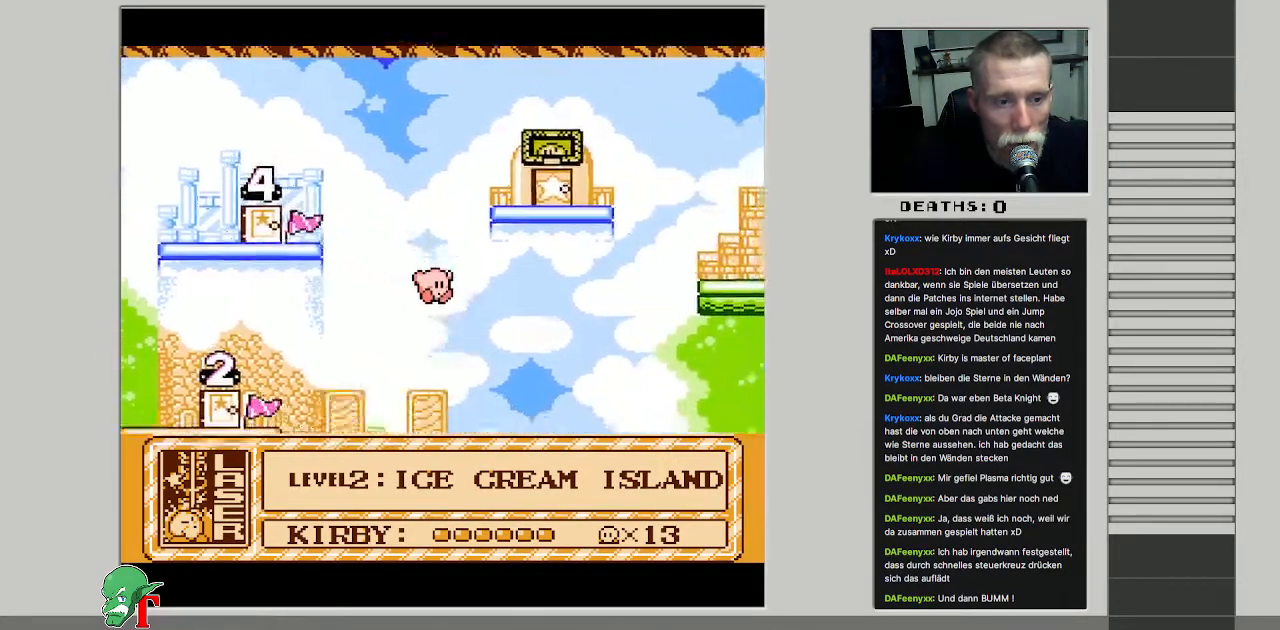
{"buttons": ["DPAD_RIGHT"], "events": [[233, "DPAD_UP", "down"], [500, "DPAD_UP", "up"]]}
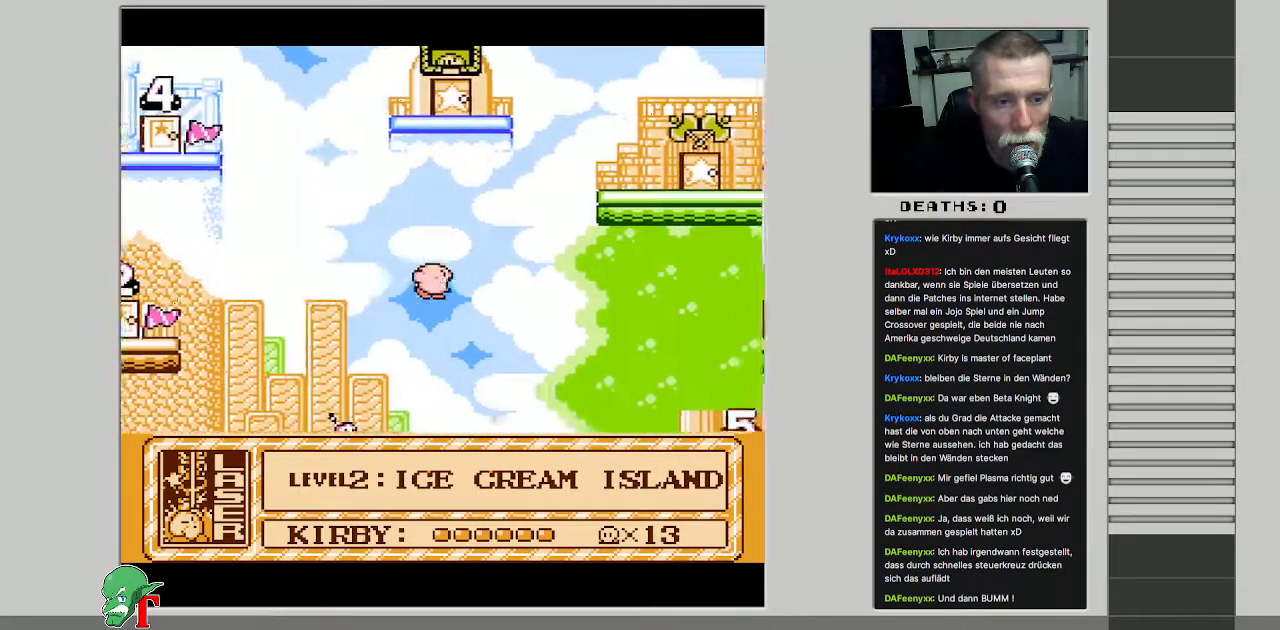
{"buttons": ["DPAD_UP", "DPAD_RIGHT"], "events": [[167, "DPAD_UP", "down"]]}
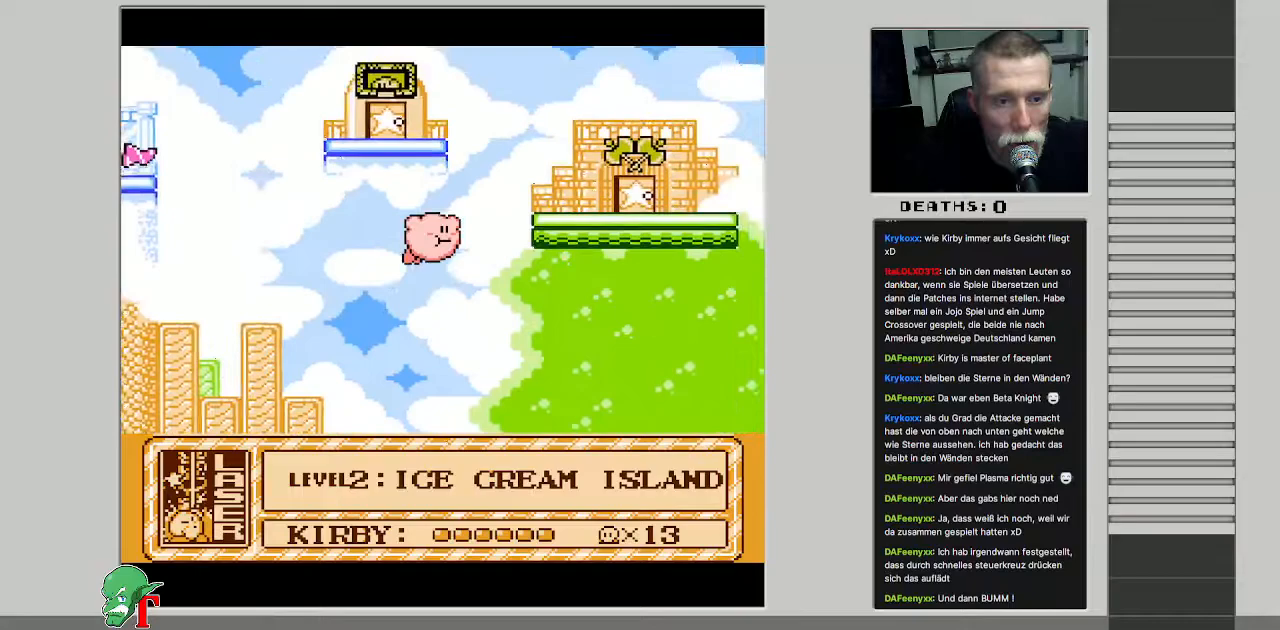
{"buttons": ["DPAD_UP", "DPAD_RIGHT"], "events": []}
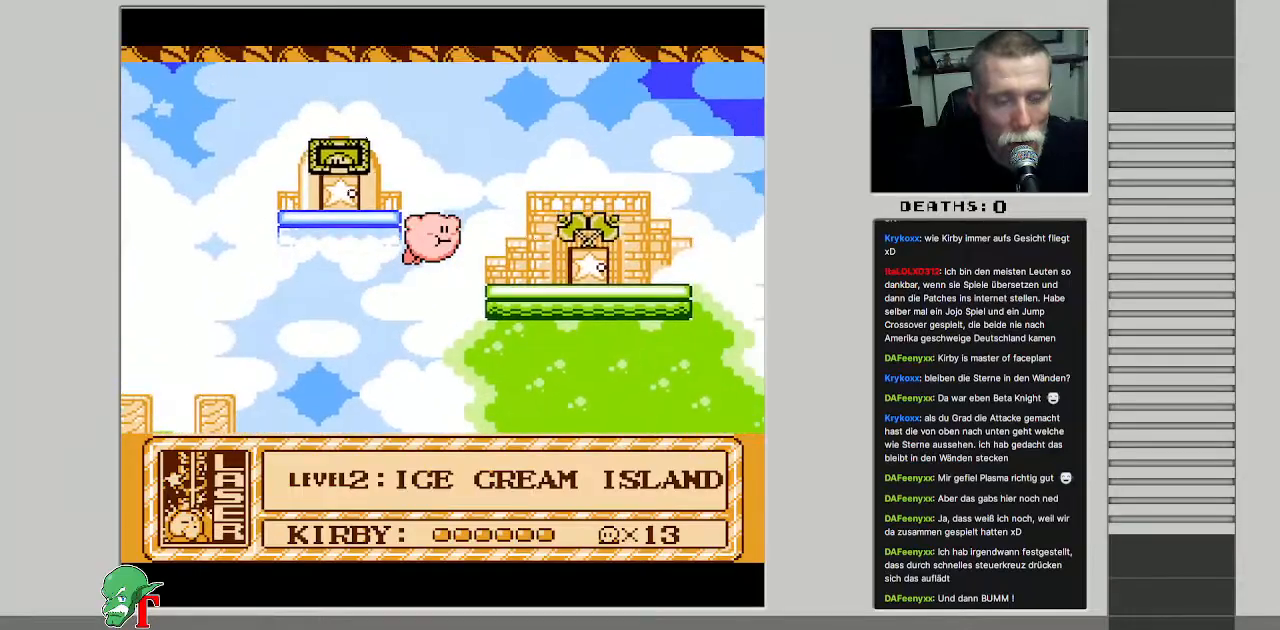
{"buttons": ["DPAD_RIGHT"], "events": [[33, "DPAD_UP", "up"], [67, "B", "down"], [233, "B", "up"]]}
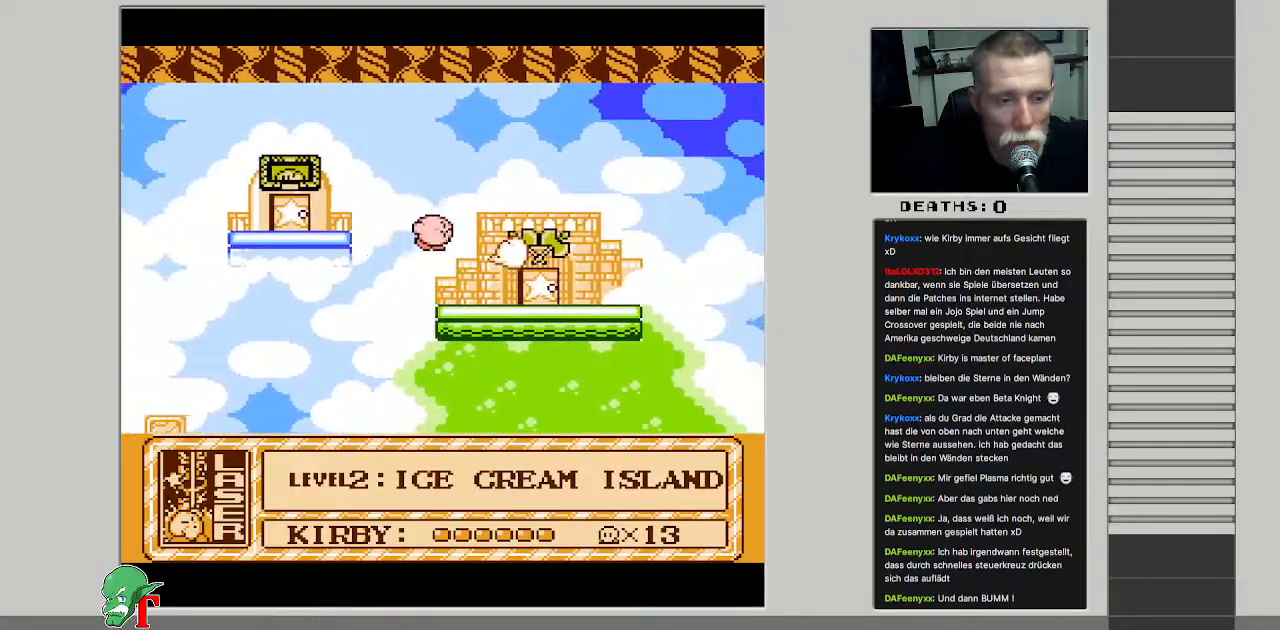
{"buttons": [], "events": [[483, "DPAD_RIGHT", "up"]]}
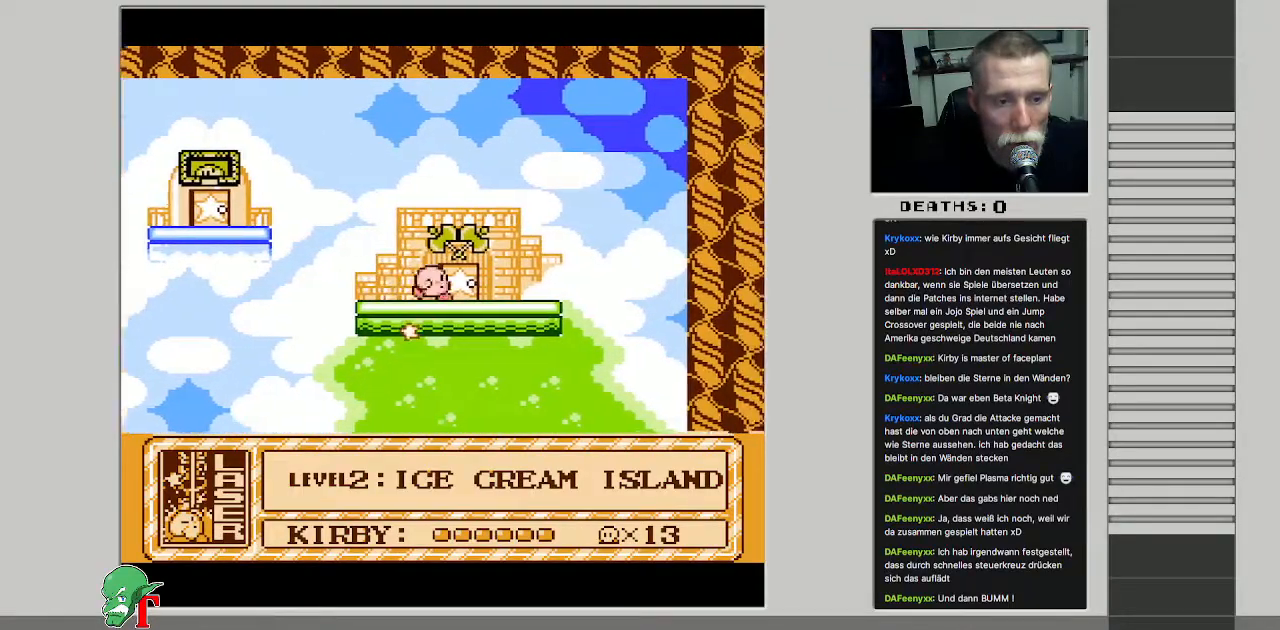
{"buttons": [], "events": [[17, "DPAD_UP", "down"], [200, "DPAD_UP", "up"]]}
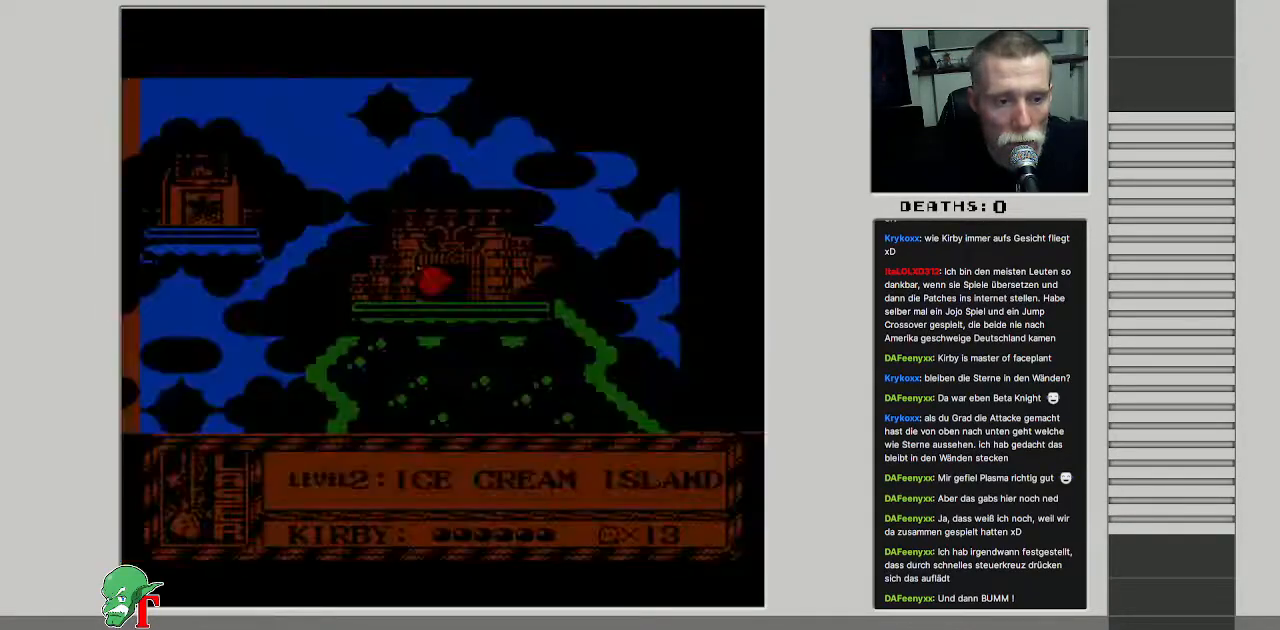
{"buttons": [], "events": []}
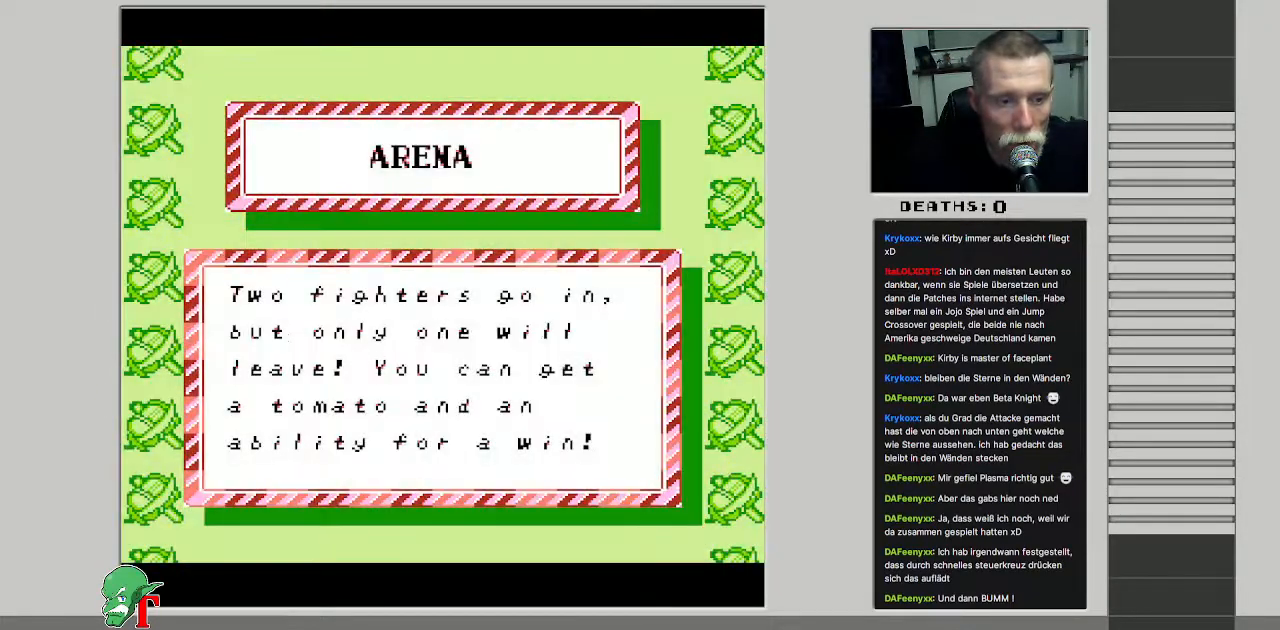
{"buttons": [], "events": []}
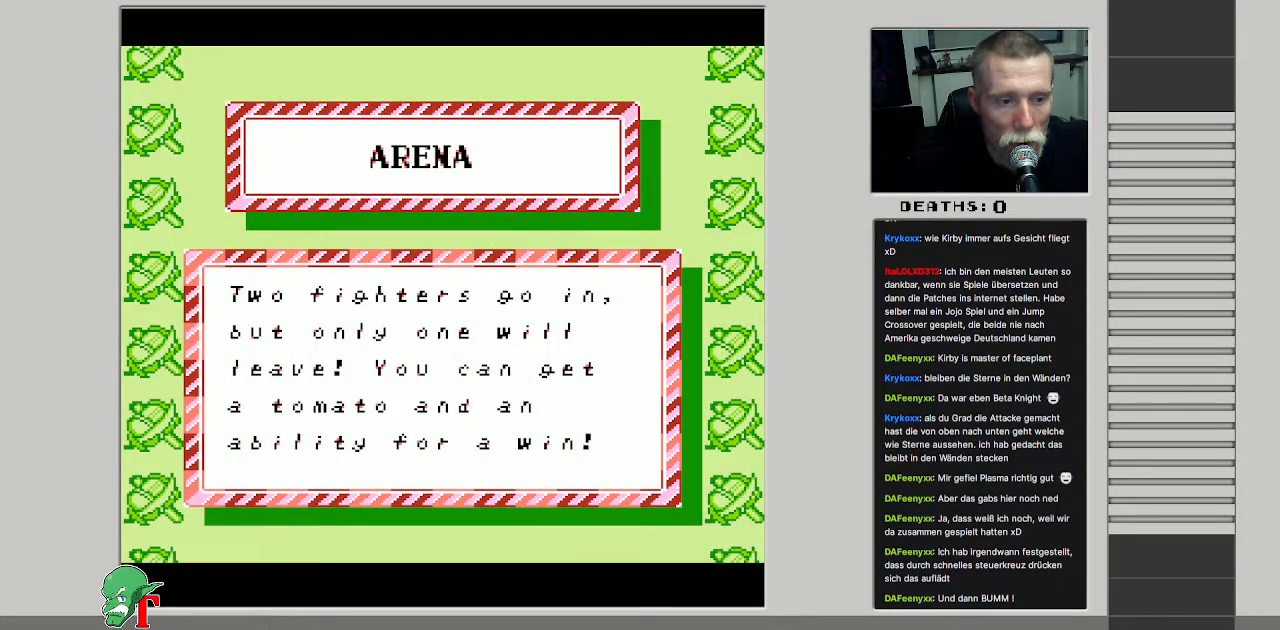
{"buttons": [], "events": []}
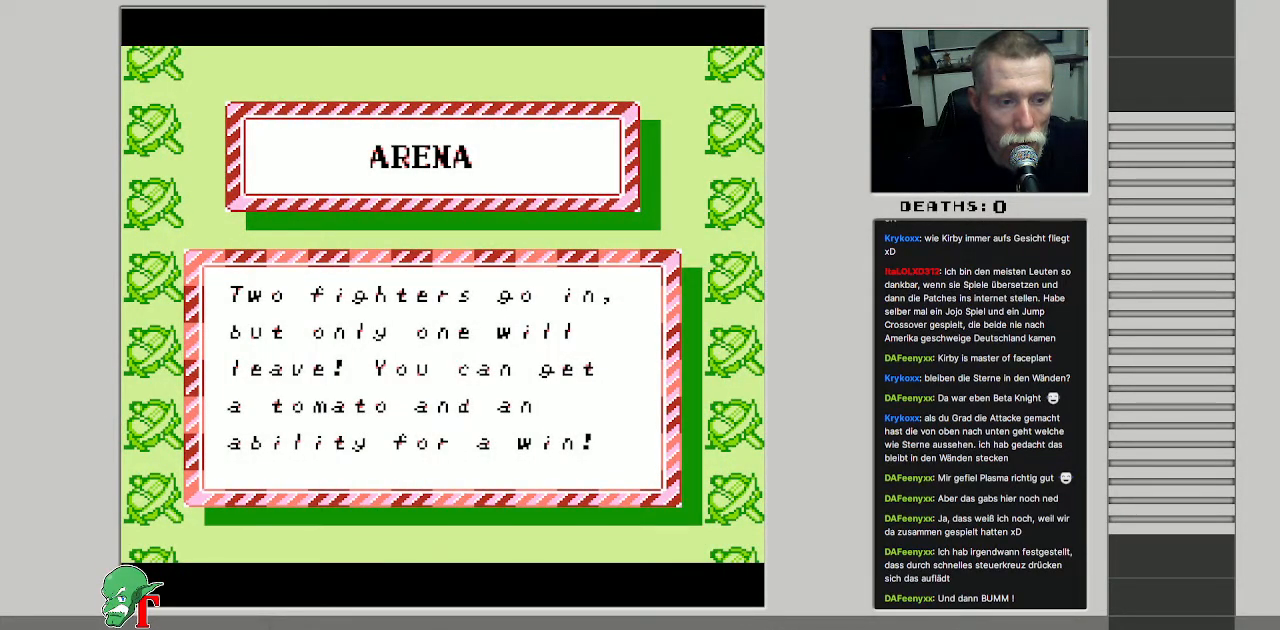
{"buttons": [], "events": []}
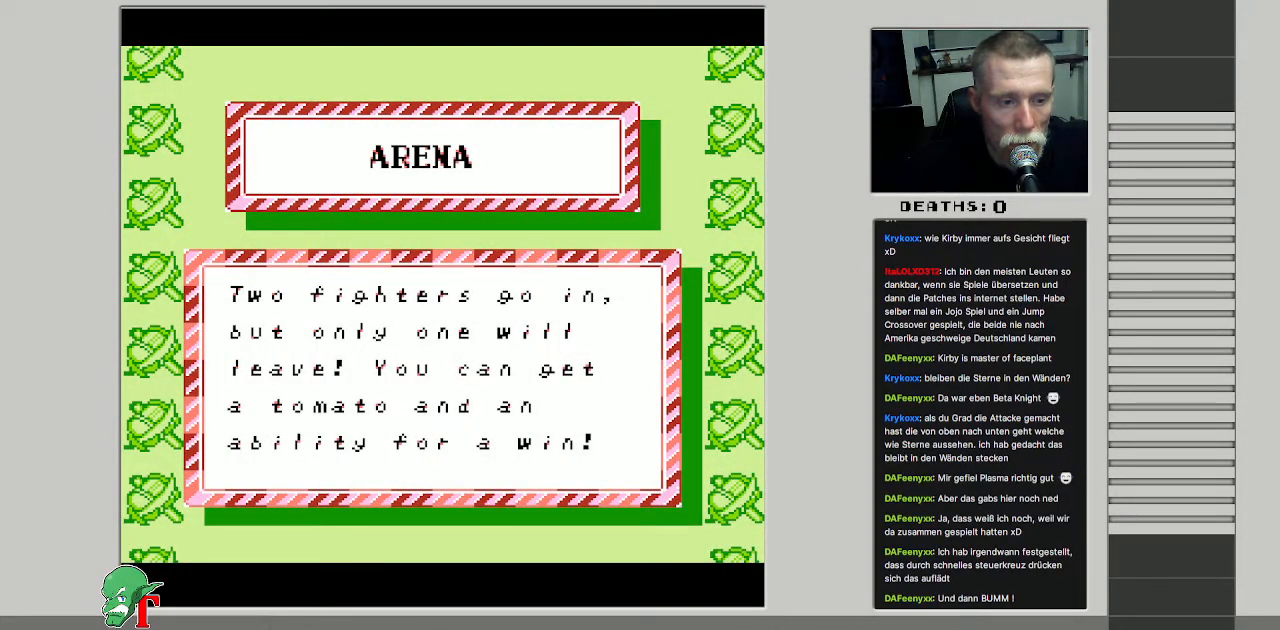
{"buttons": [], "events": []}
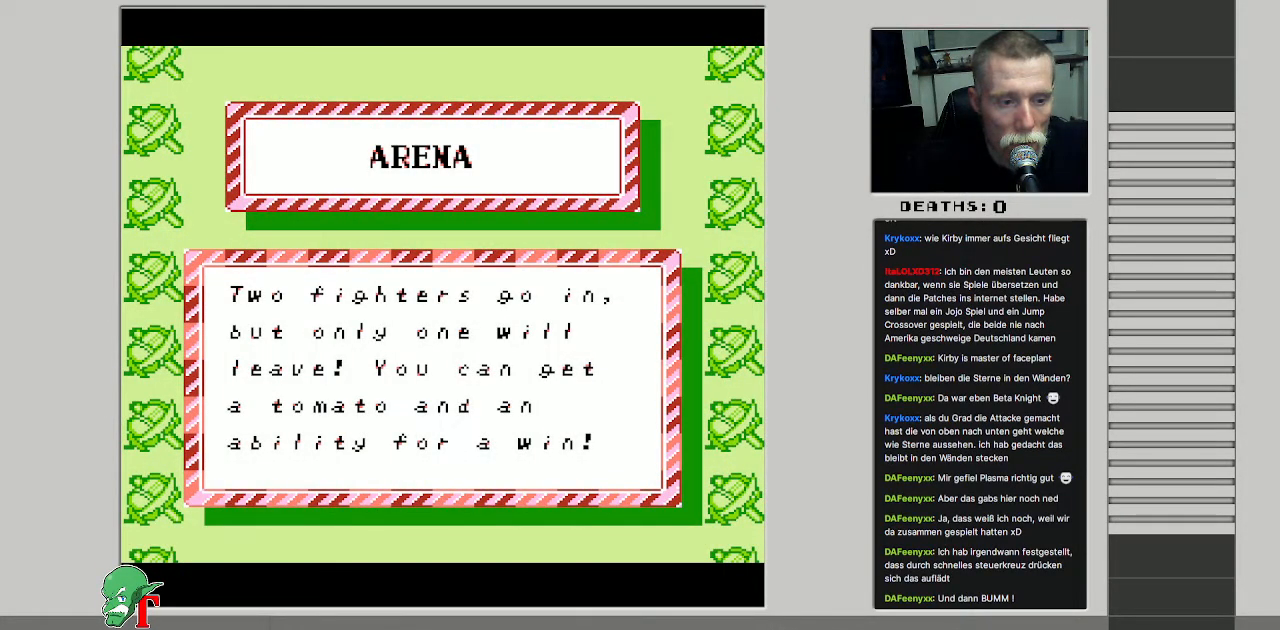
{"buttons": [], "events": []}
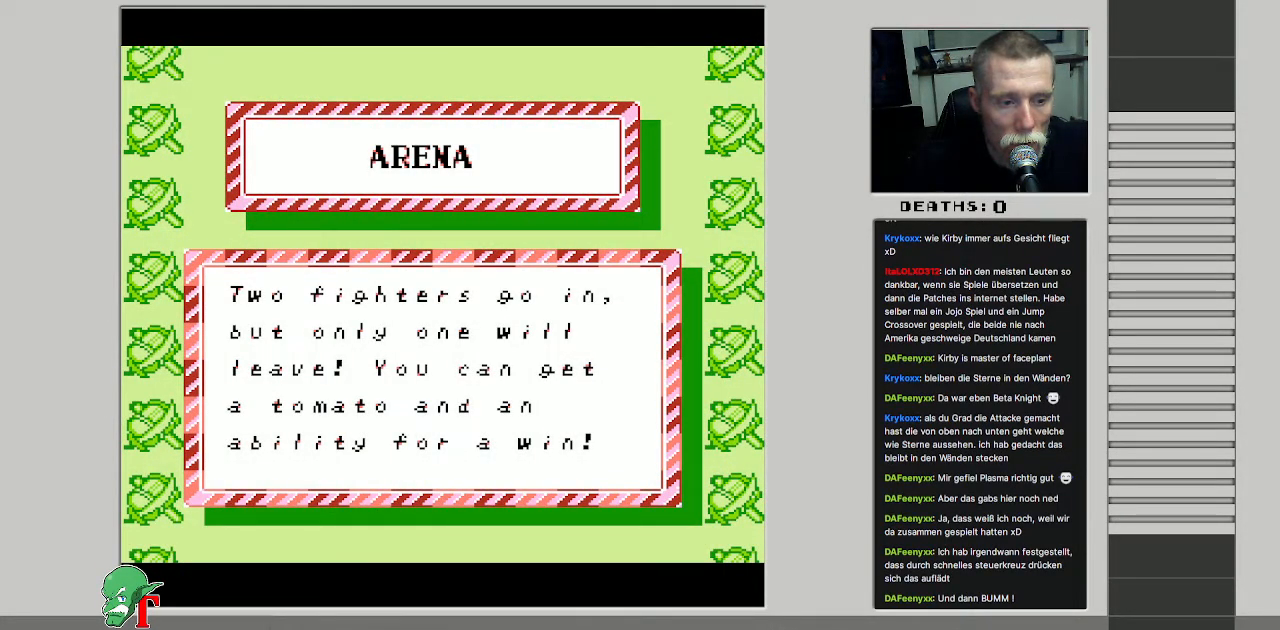
{"buttons": [], "events": []}
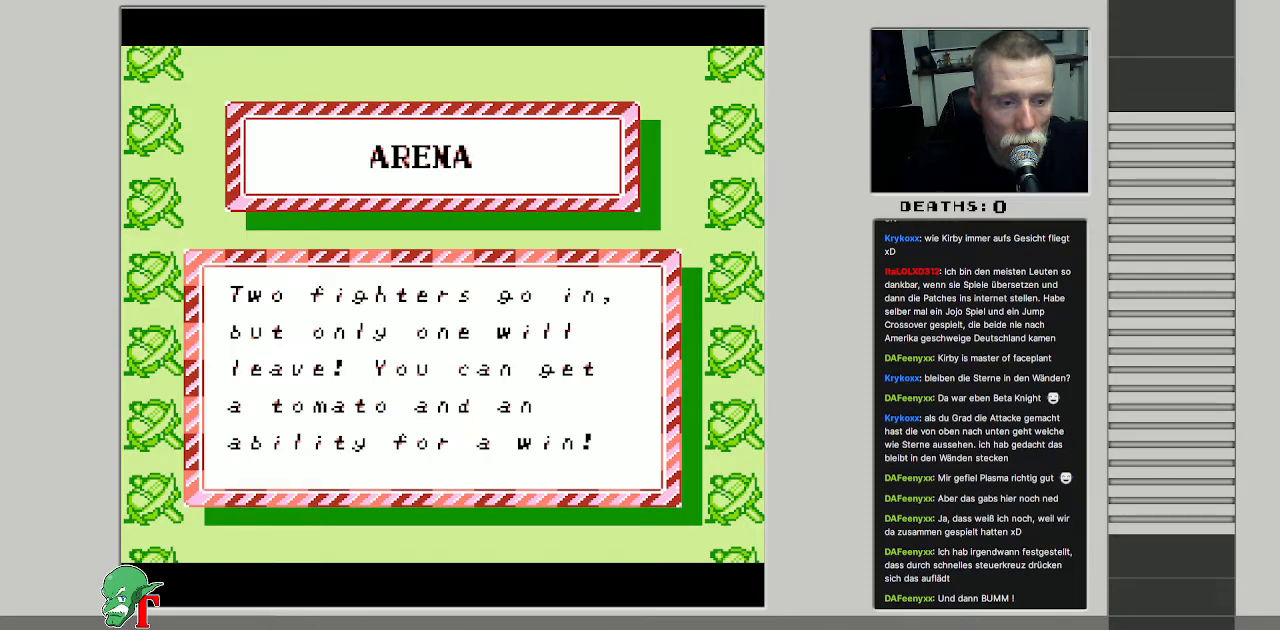
{"buttons": [], "events": [[300, "A", "down"], [450, "A", "up"]]}
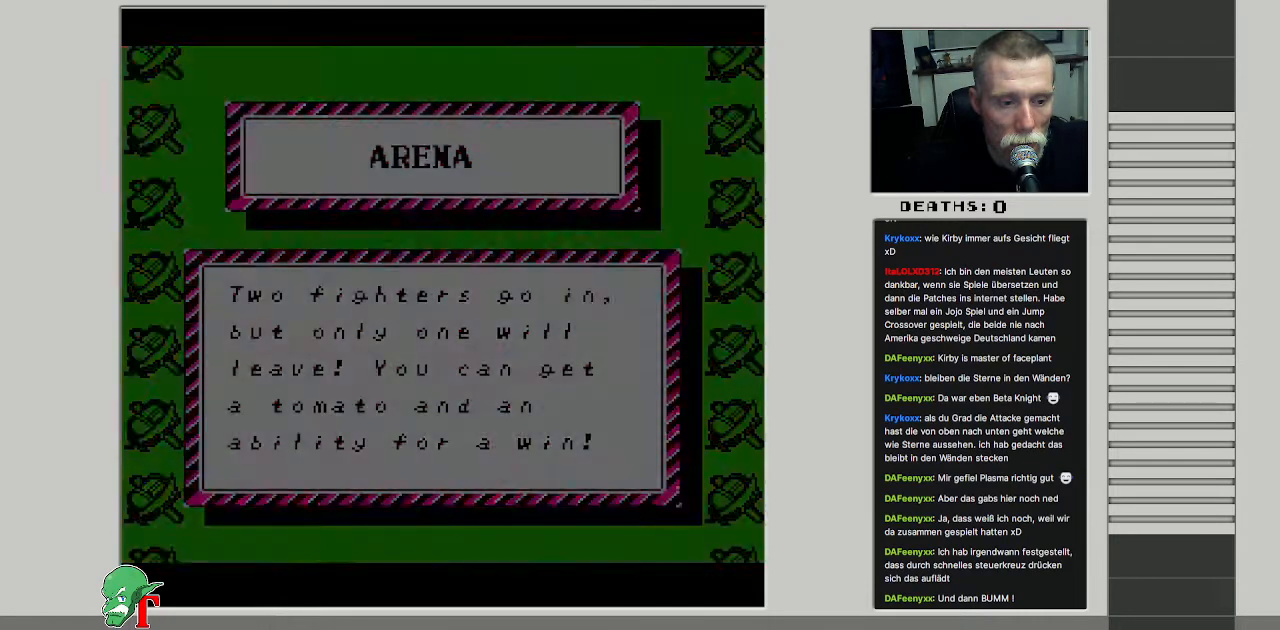
{"buttons": [], "events": []}
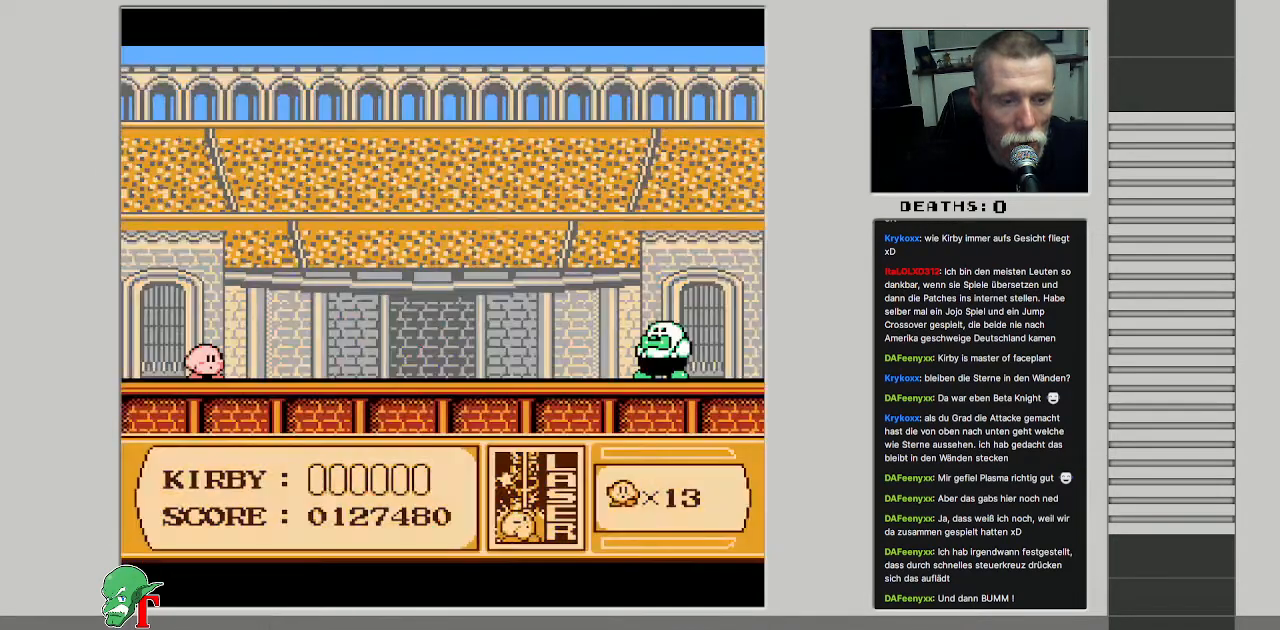
{"buttons": ["B"], "events": [[417, "B", "down"]]}
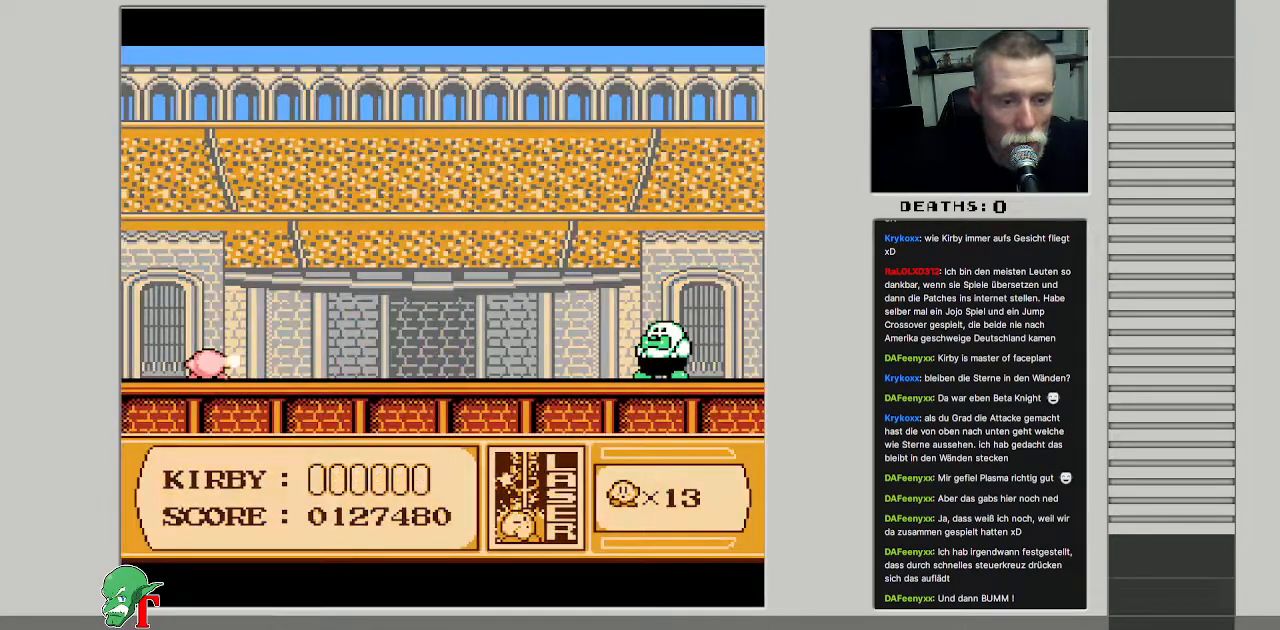
{"buttons": [], "events": [[83, "B", "up"], [367, "B", "down"], [400, "B", "up"]]}
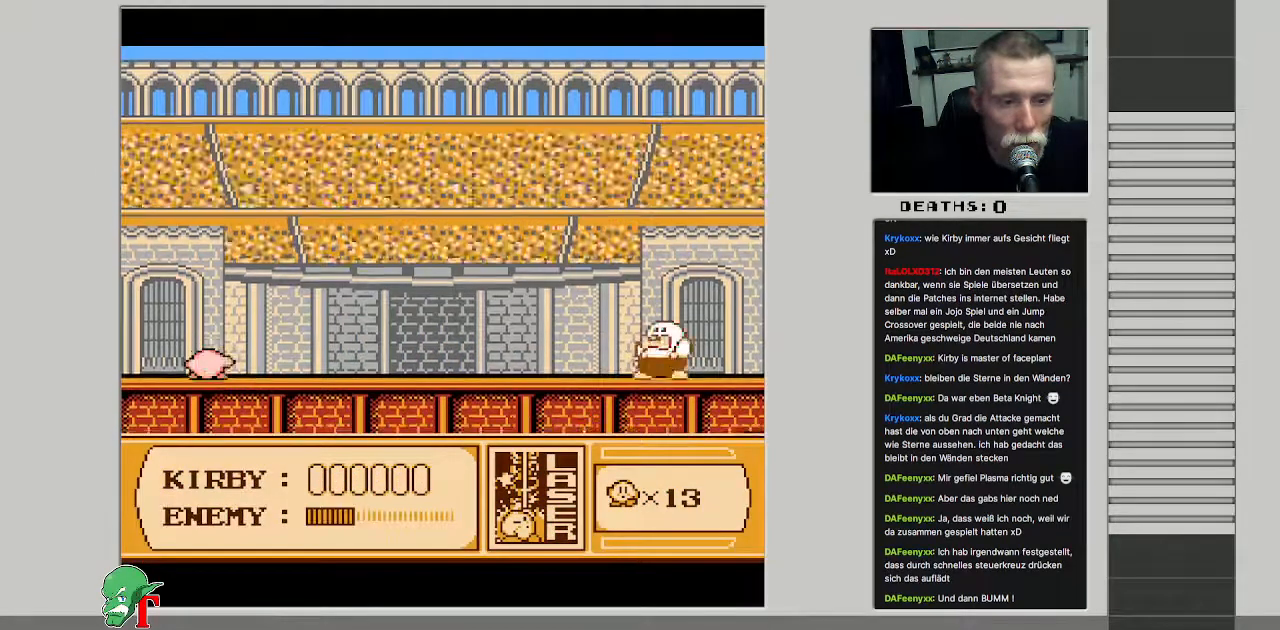
{"buttons": ["B"], "events": [[233, "B", "down"], [333, "B", "up"], [433, "B", "down"]]}
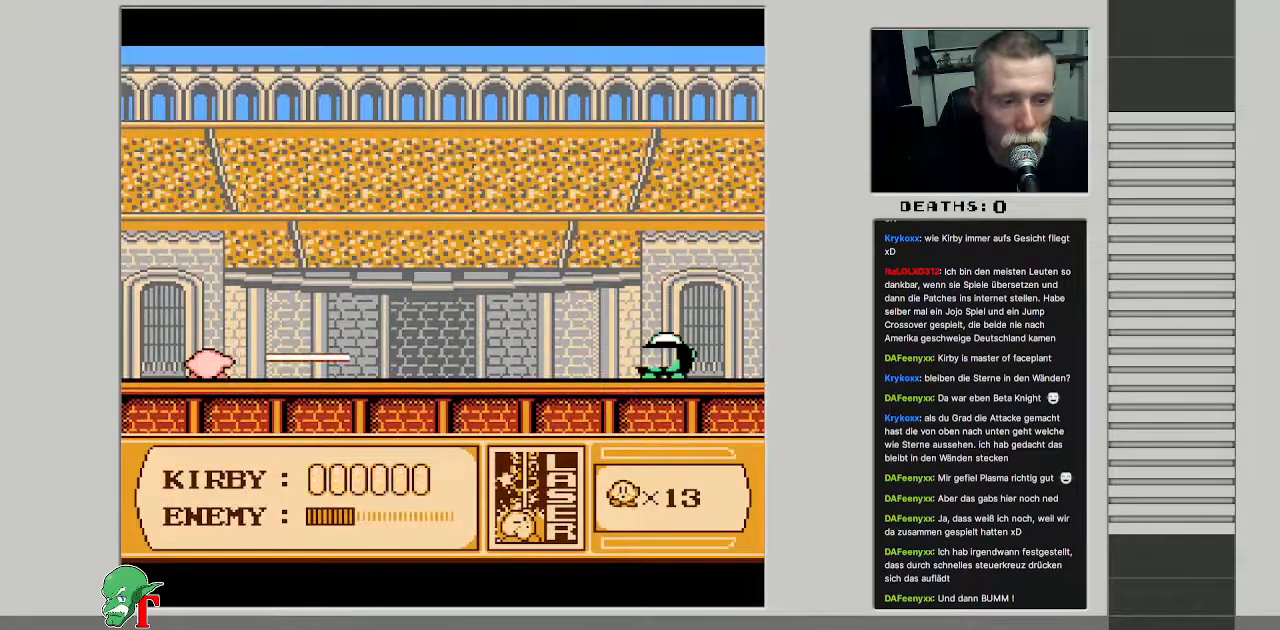
{"buttons": ["B"], "events": [[17, "B", "up"], [100, "B", "down"], [200, "B", "up"], [283, "B", "down"], [367, "B", "up"], [483, "B", "down"]]}
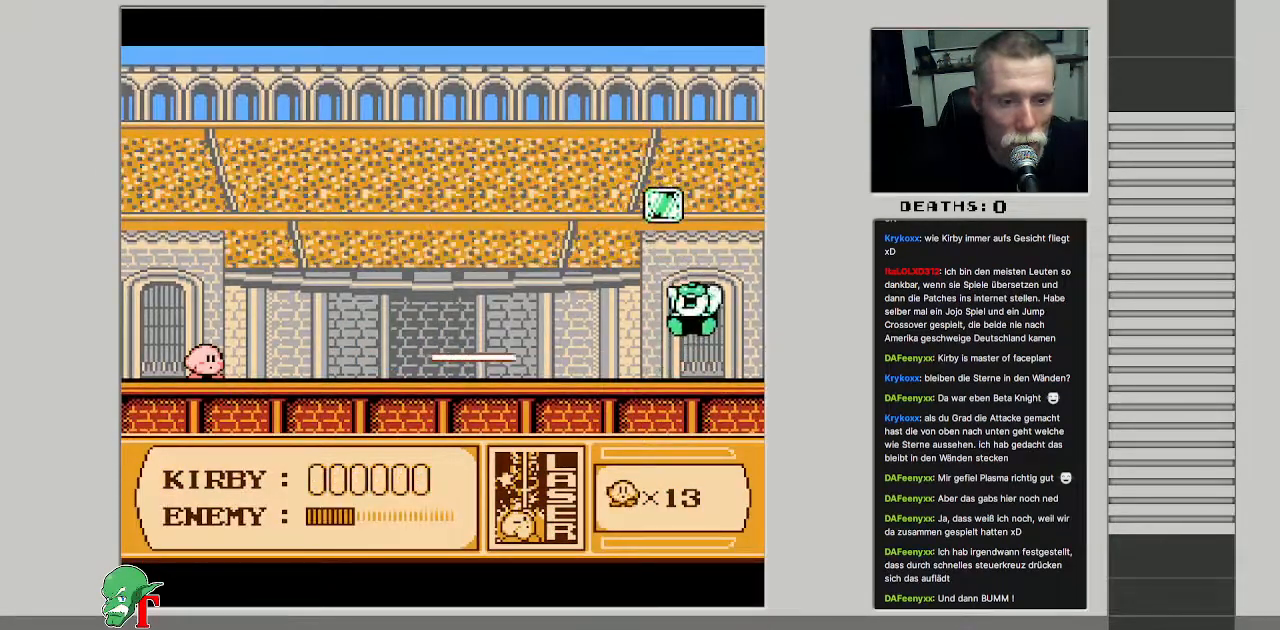
{"buttons": ["B"], "events": [[67, "B", "up"], [167, "B", "down"], [250, "B", "up"], [333, "B", "down"], [417, "B", "up"], [500, "B", "down"]]}
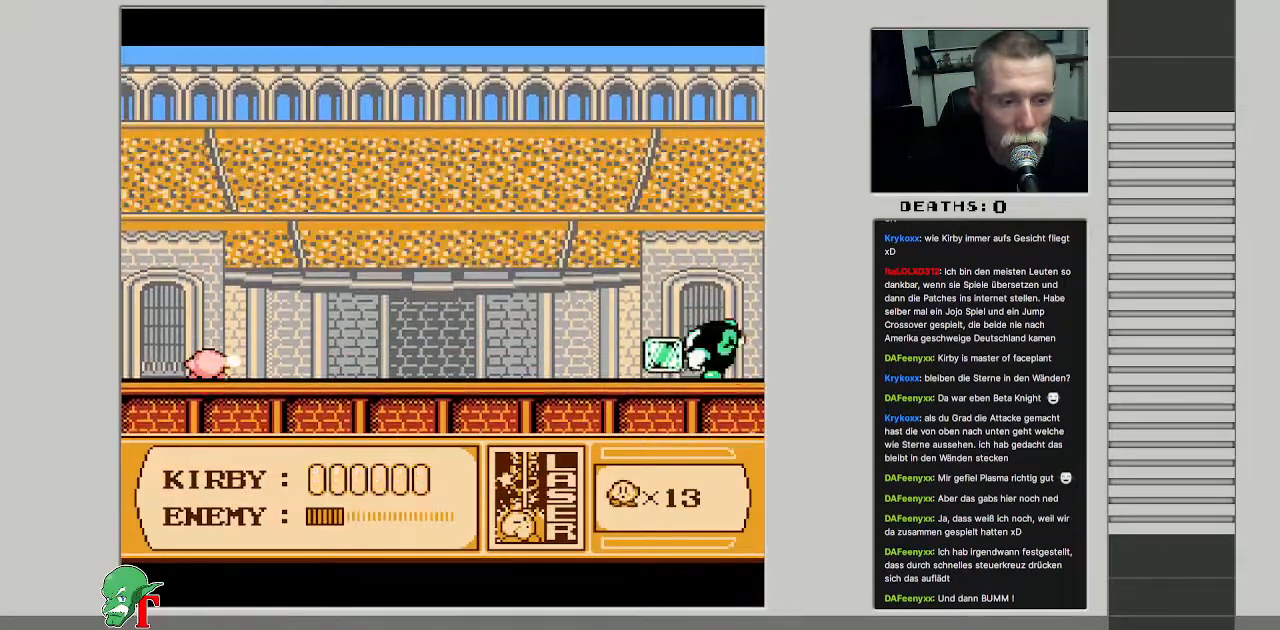
{"buttons": [], "events": [[83, "B", "up"], [183, "B", "down"], [233, "B", "up"], [367, "B", "down"], [417, "B", "up"]]}
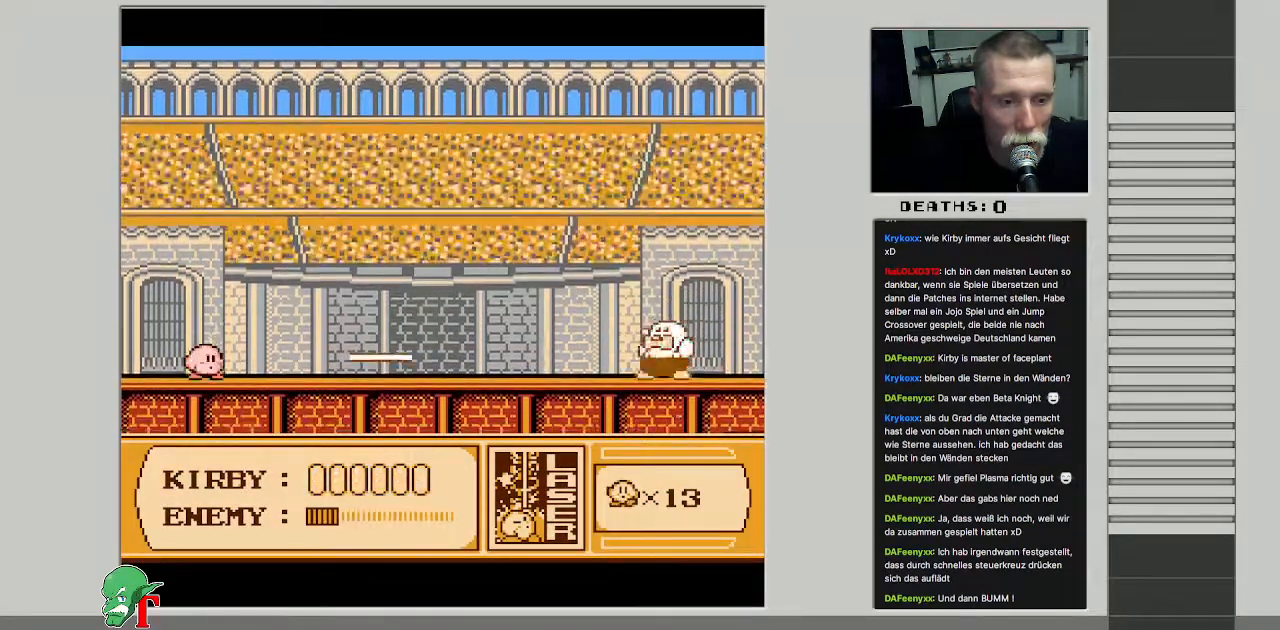
{"buttons": [], "events": [[33, "B", "down"], [100, "B", "up"], [217, "B", "down"], [267, "B", "up"], [400, "B", "down"], [450, "B", "up"]]}
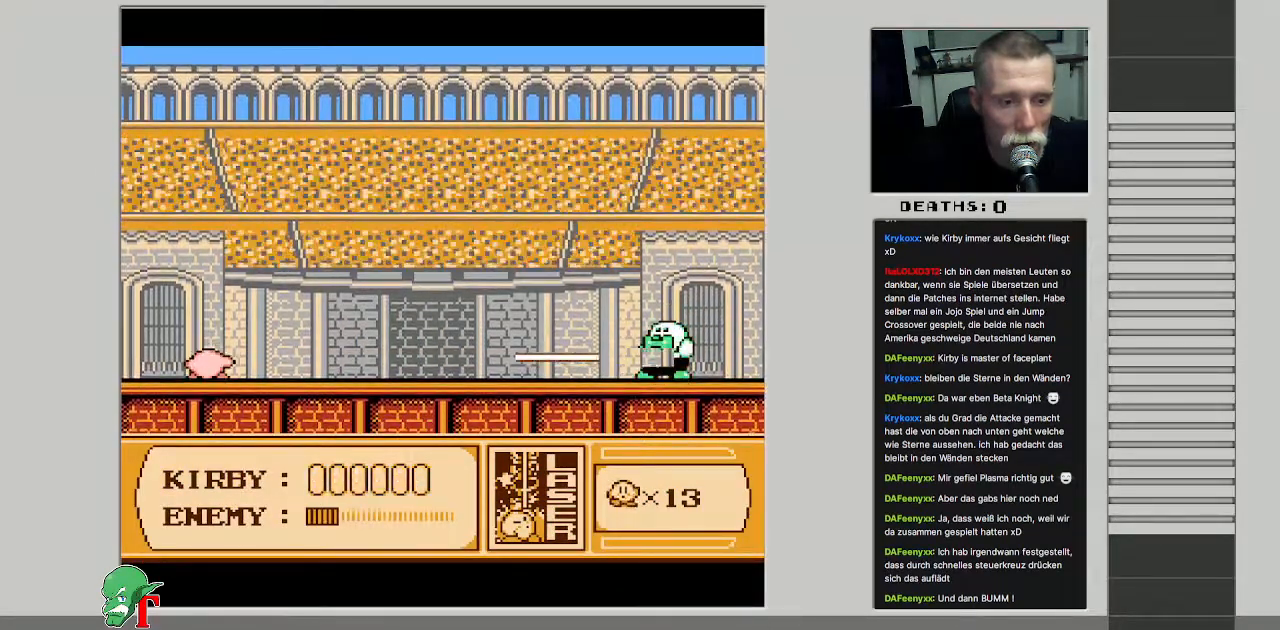
{"buttons": [], "events": [[67, "B", "down"], [150, "B", "up"], [250, "B", "down"], [333, "B", "up"], [417, "B", "down"], [500, "B", "up"]]}